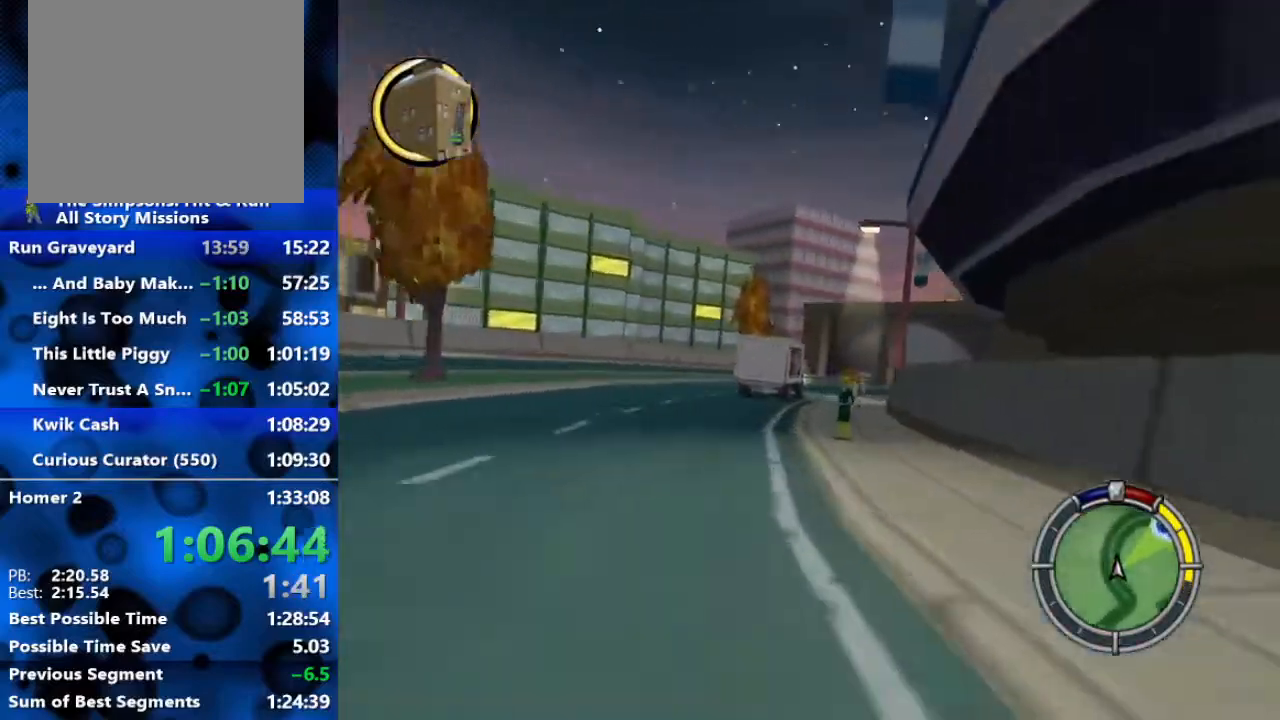
Gameplay with a controller (Xbox layout); each line is a JSON object with the inputs held at the frame after it. "events" lists button and stick changes between this image and that frame as [ms after this image, input, new state], when the widget could be followed in between.
{"buttons": ["R2"], "left_stick": "center", "right_stick": "center", "events": [[117, "left_stick", "right"], [250, "left_stick", "center"], [333, "left_stick", "left"], [450, "left_stick", "center"]]}
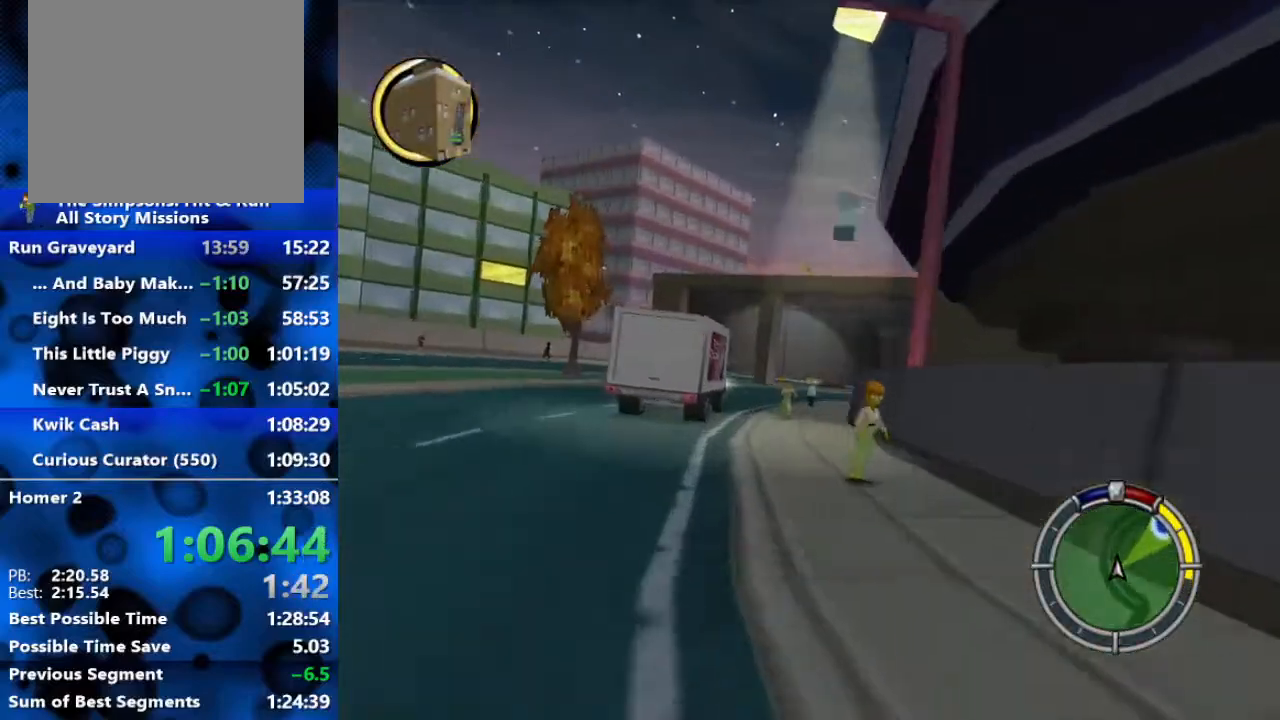
{"buttons": ["R2"], "left_stick": "center", "right_stick": "center", "events": [[17, "left_stick", "right"], [467, "left_stick", "center"]]}
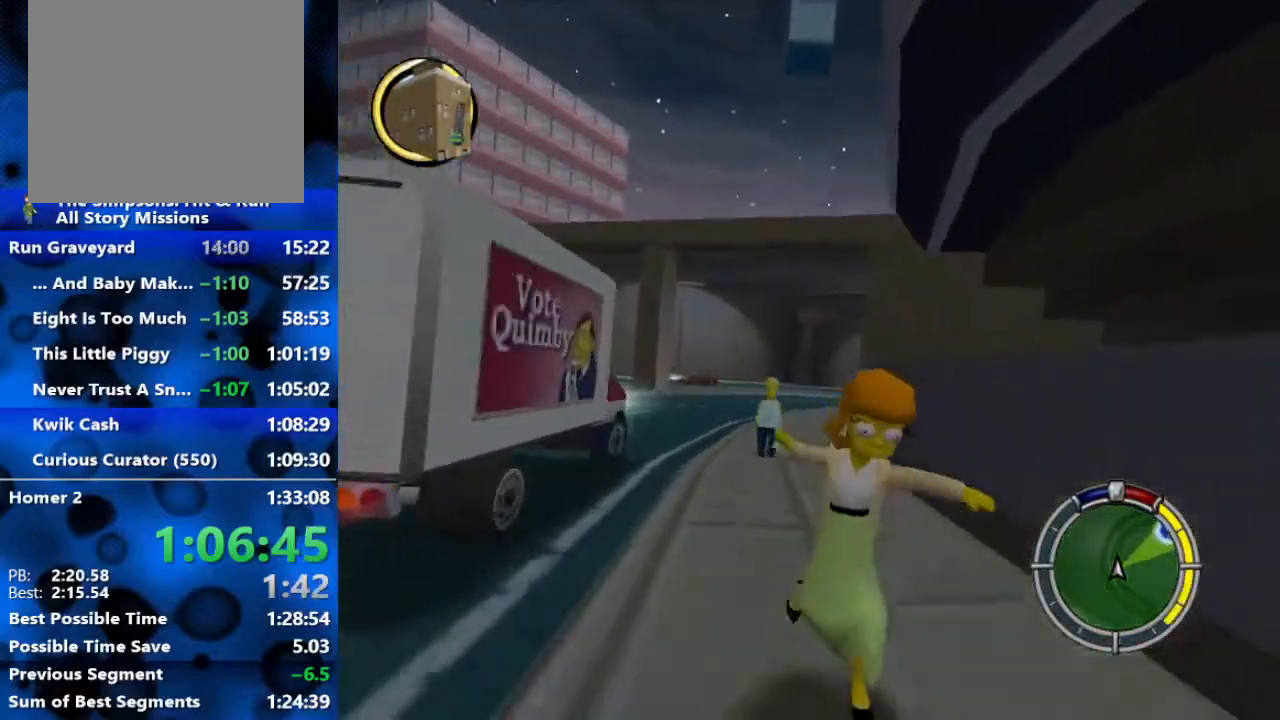
{"buttons": ["R2"], "left_stick": "center", "right_stick": "center", "events": [[300, "left_stick", "right"], [500, "left_stick", "center"]]}
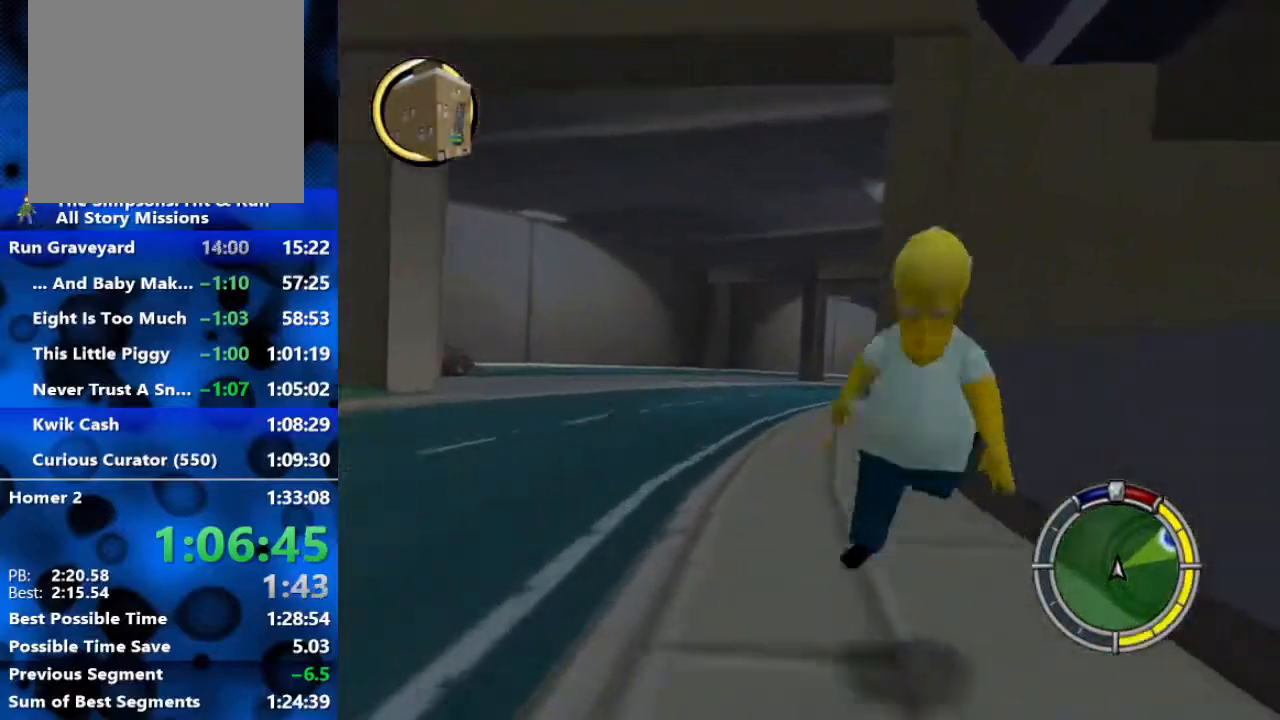
{"buttons": ["R2"], "left_stick": "right", "right_stick": "center", "events": [[283, "left_stick", "right"]]}
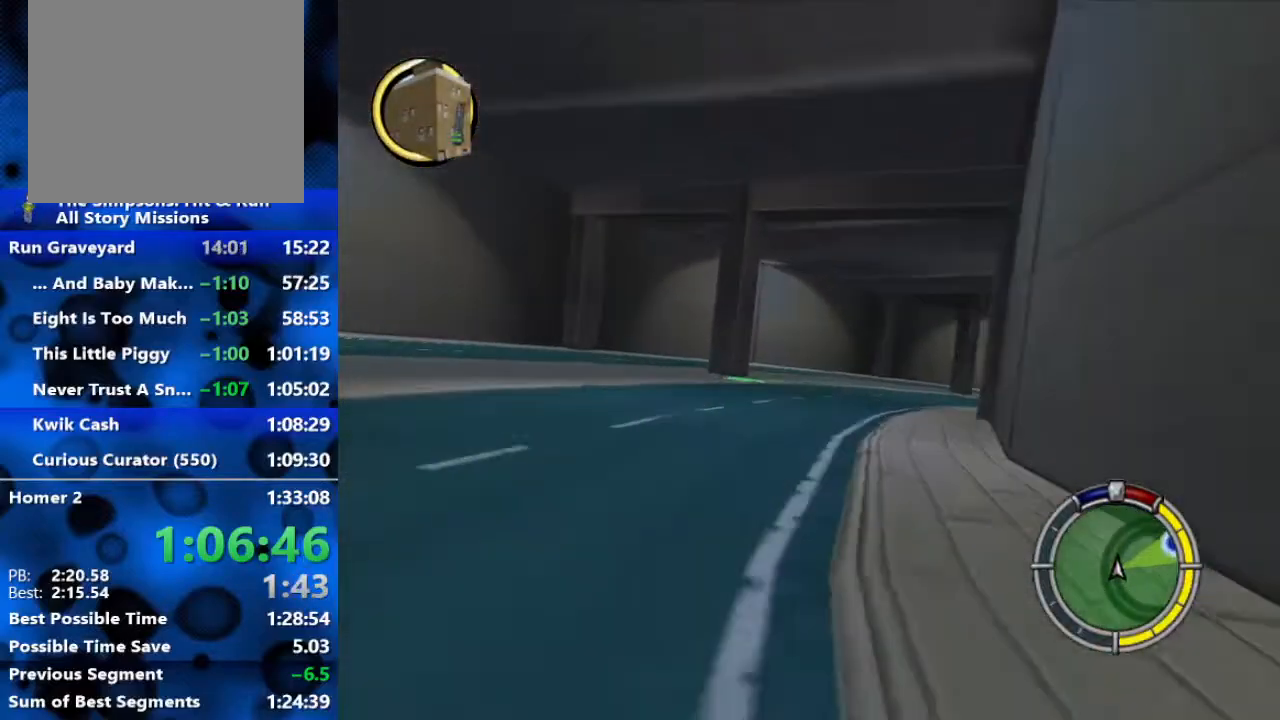
{"buttons": ["R2"], "left_stick": "right", "right_stick": "center", "events": []}
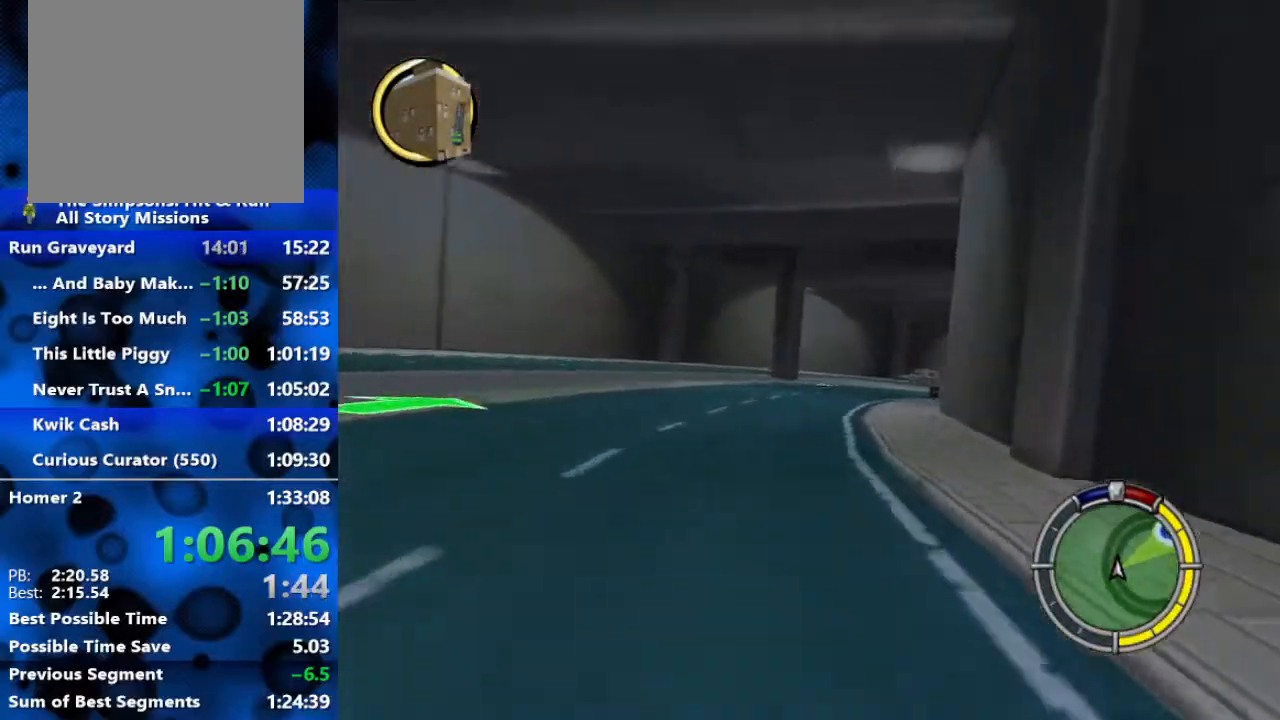
{"buttons": ["R2"], "left_stick": "right", "right_stick": "center", "events": [[83, "left_stick", "center"], [333, "left_stick", "right"]]}
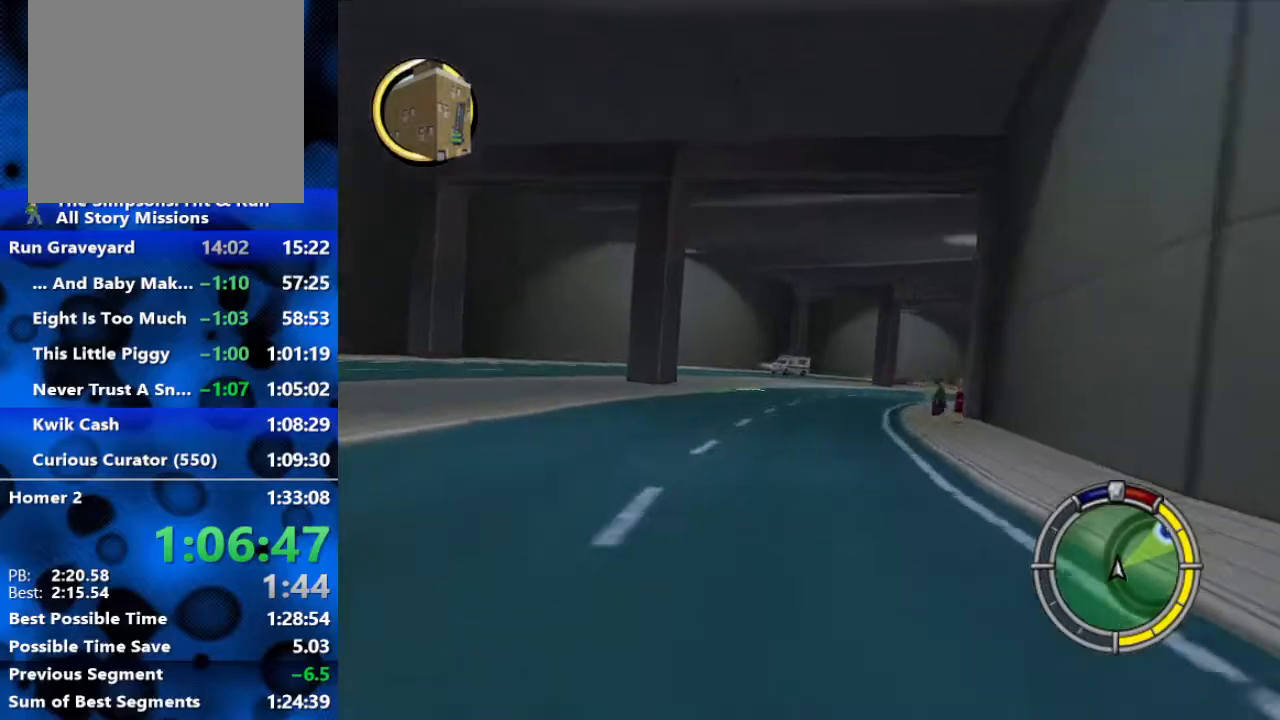
{"buttons": ["R2"], "left_stick": "right", "right_stick": "center", "events": [[233, "left_stick", "center"], [350, "left_stick", "right"]]}
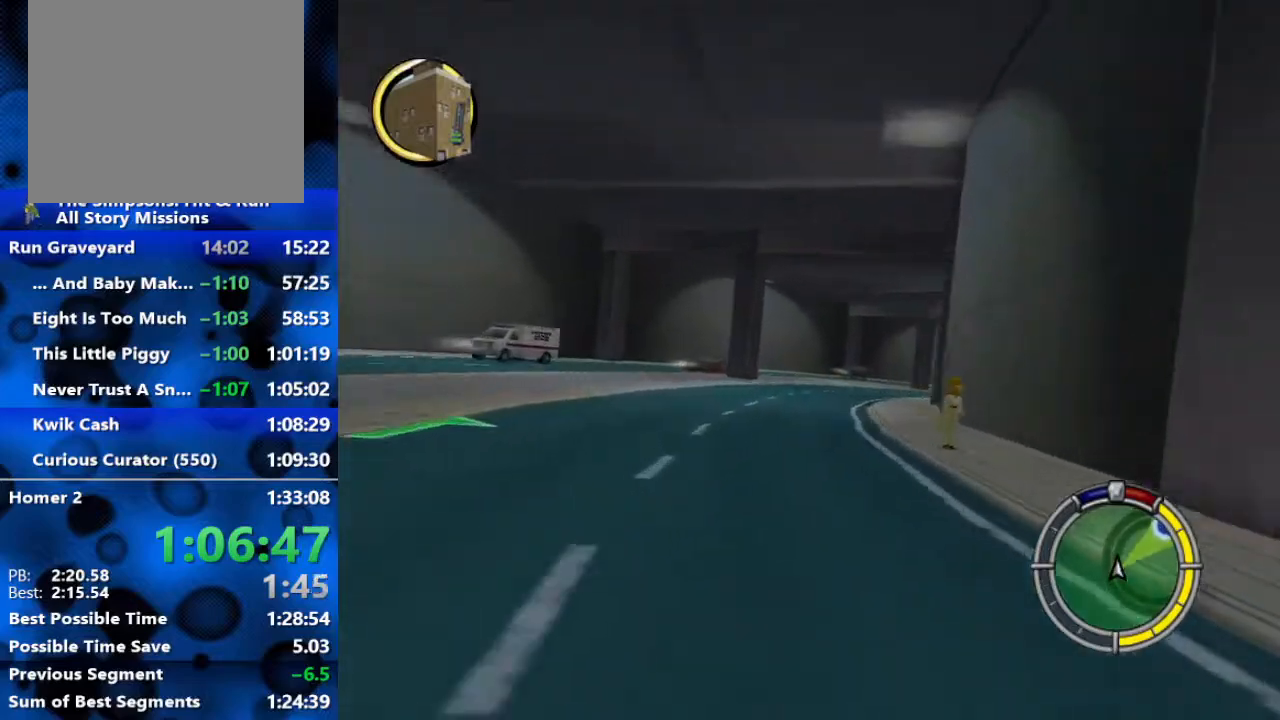
{"buttons": ["R2"], "left_stick": "right", "right_stick": "center", "events": [[33, "left_stick", "center"], [167, "left_stick", "right"]]}
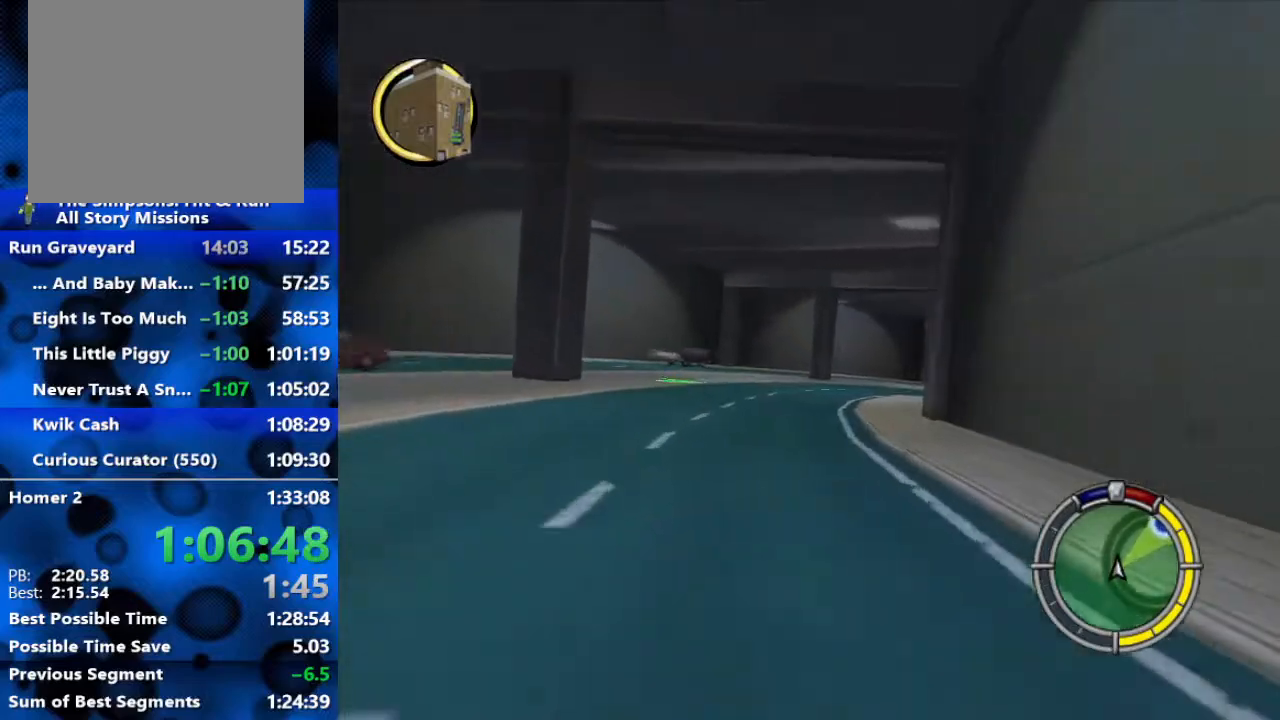
{"buttons": ["R2"], "left_stick": "center", "right_stick": "center", "events": [[383, "left_stick", "center"]]}
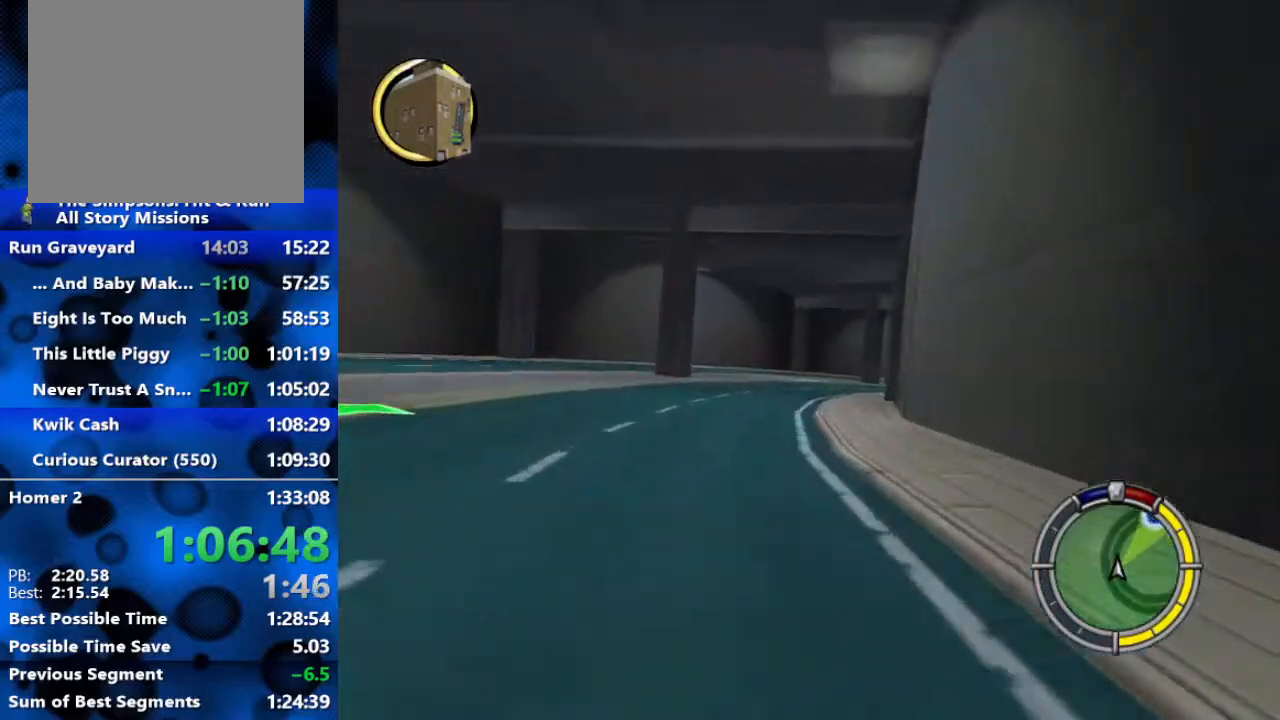
{"buttons": ["R2"], "left_stick": "right", "right_stick": "center", "events": [[117, "left_stick", "right"]]}
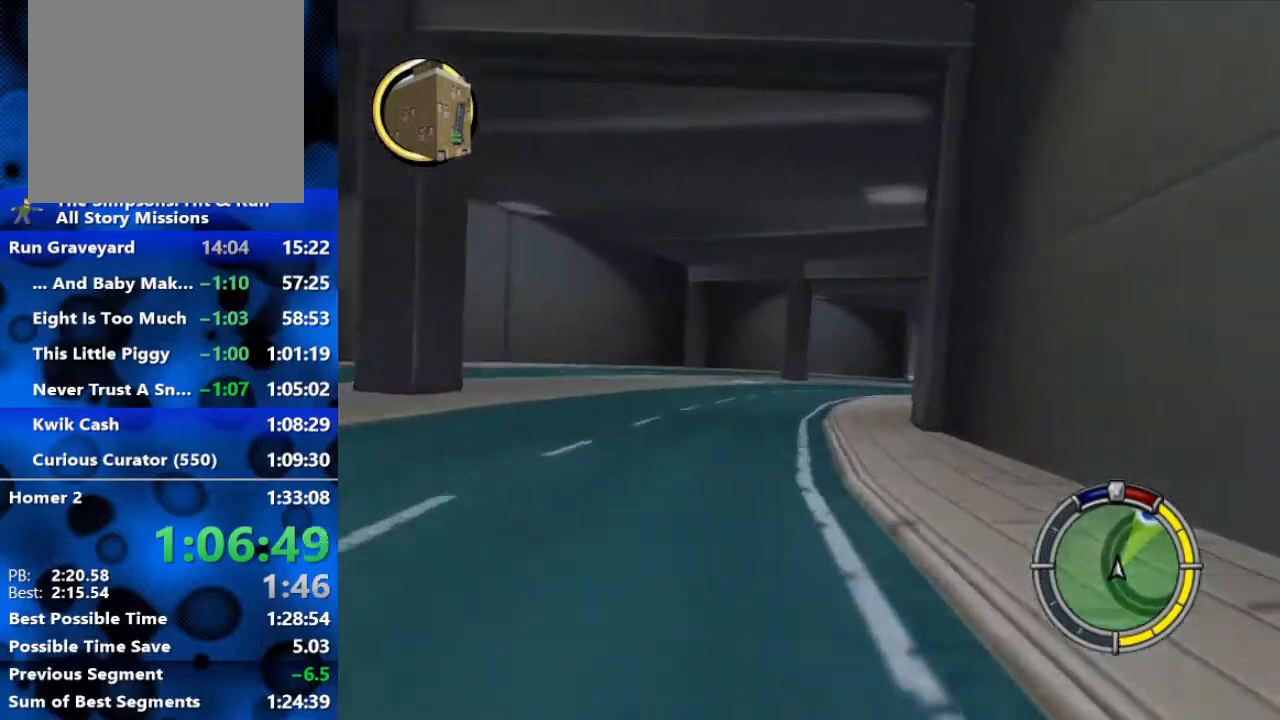
{"buttons": ["R2"], "left_stick": "right", "right_stick": "center", "events": [[333, "left_stick", "center"], [500, "left_stick", "right"]]}
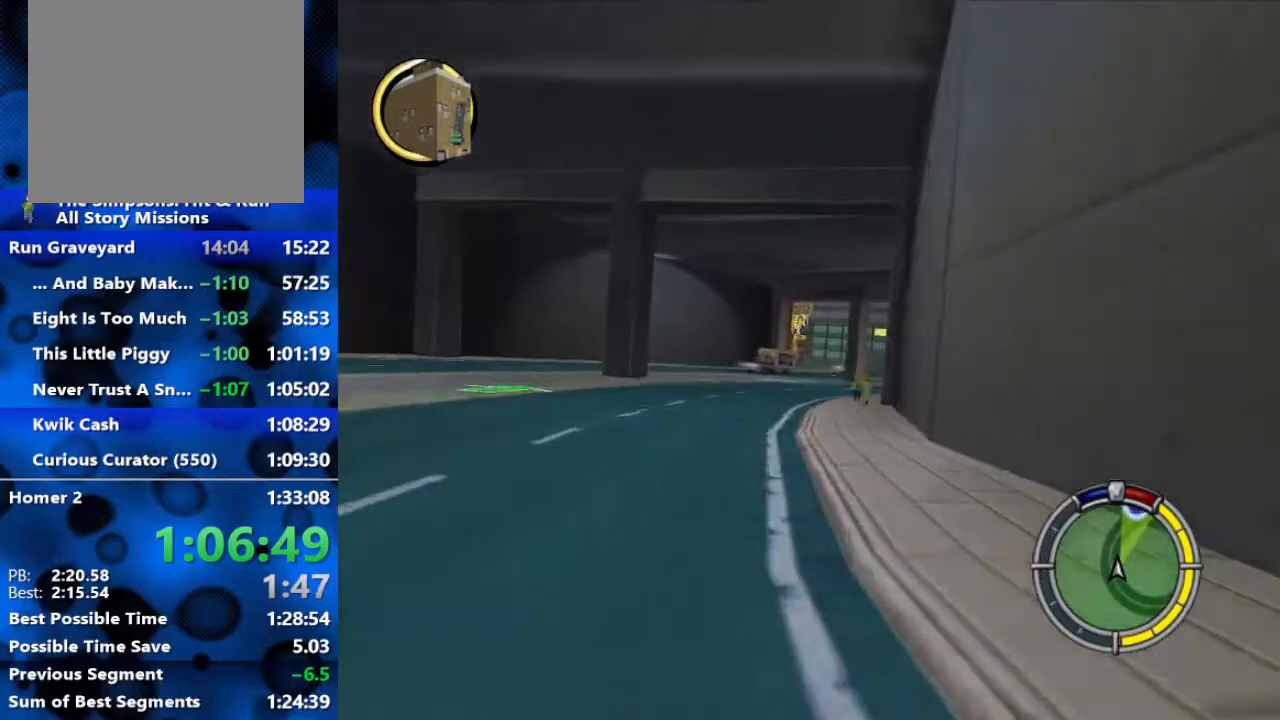
{"buttons": ["R2"], "left_stick": "right", "right_stick": "center", "events": [[233, "left_stick", "center"], [433, "left_stick", "right"]]}
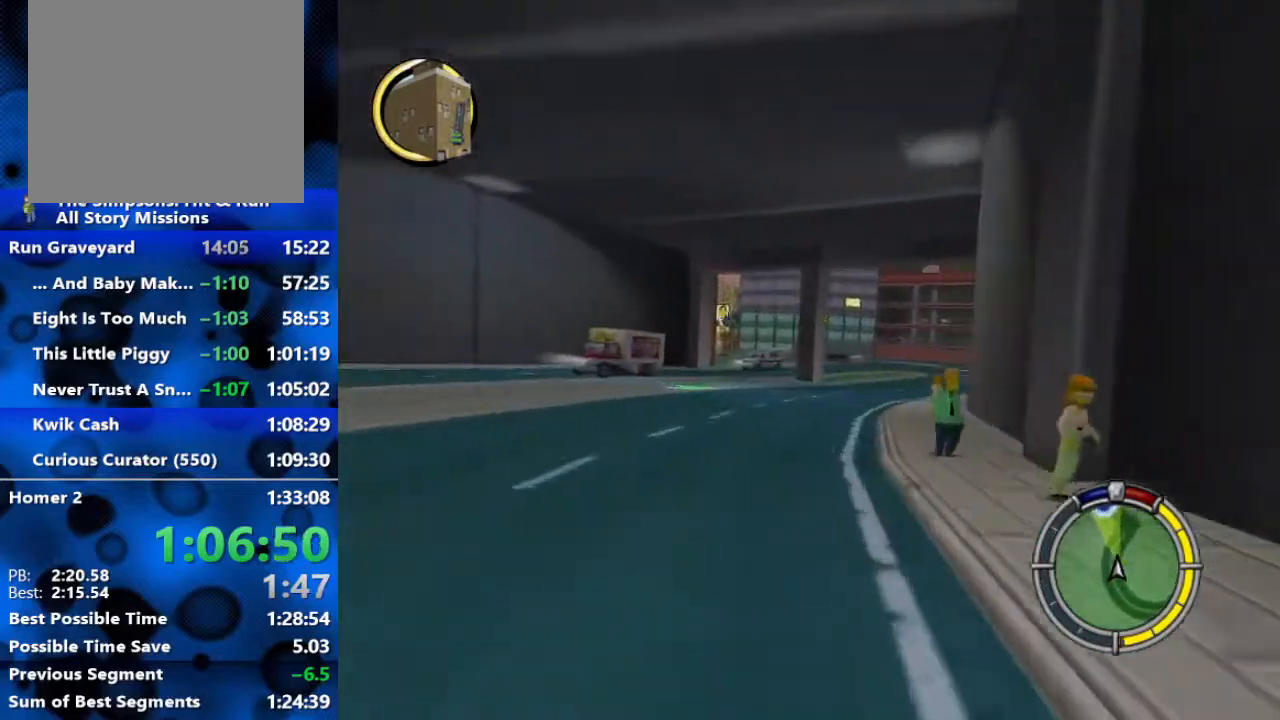
{"buttons": ["R2"], "left_stick": "center", "right_stick": "center", "events": [[50, "left_stick", "center"], [233, "left_stick", "left"], [500, "left_stick", "center"]]}
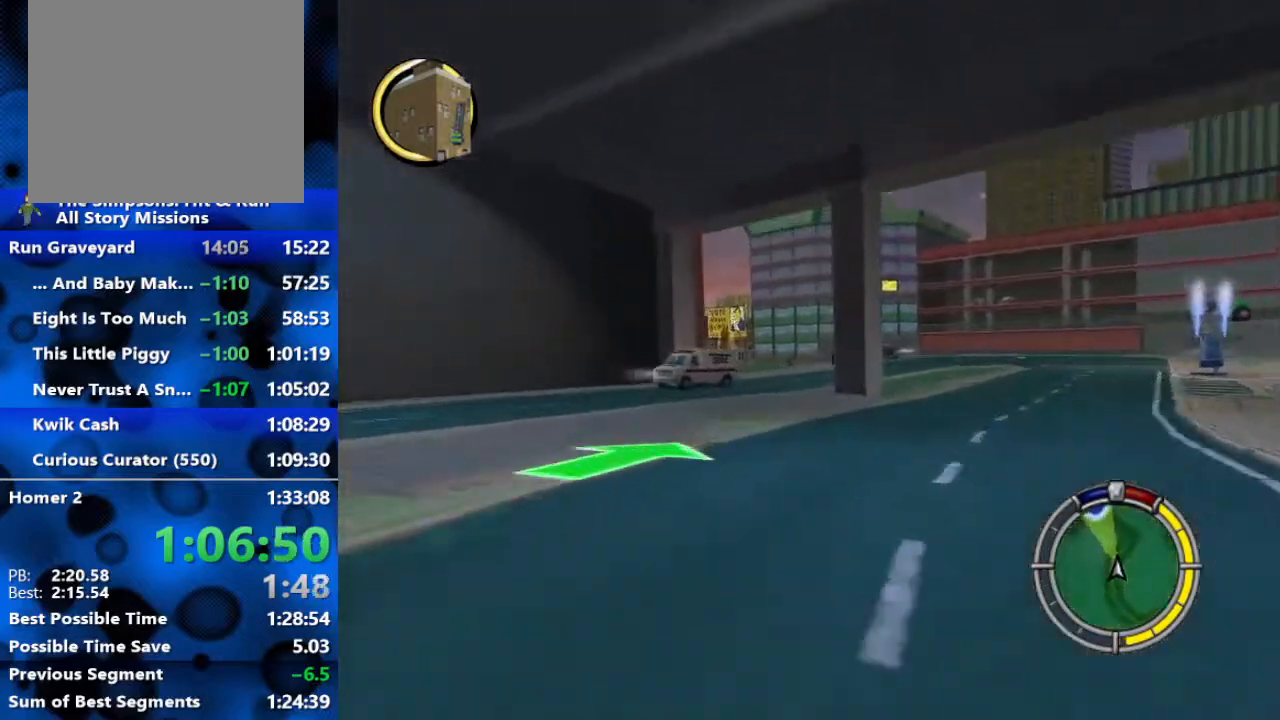
{"buttons": ["R2"], "left_stick": "center", "right_stick": "center", "events": []}
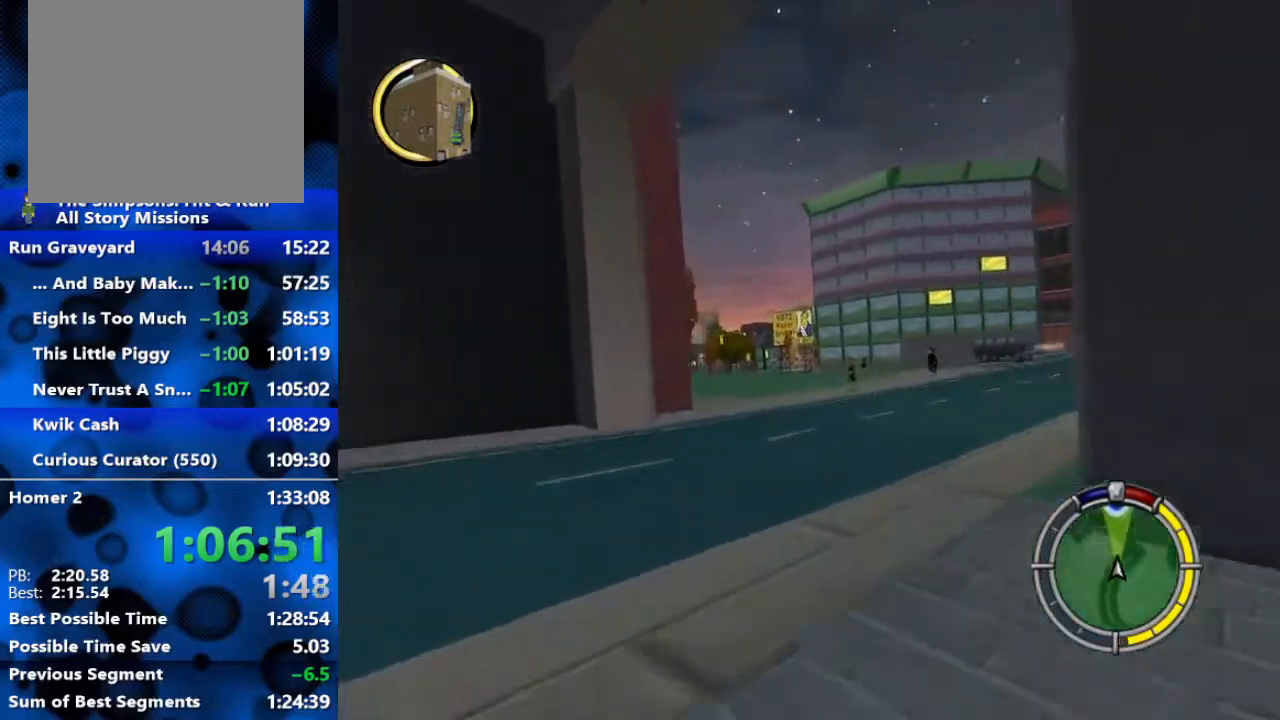
{"buttons": ["R2"], "left_stick": "center", "right_stick": "center", "events": [[100, "left_stick", "left"], [317, "left_stick", "center"]]}
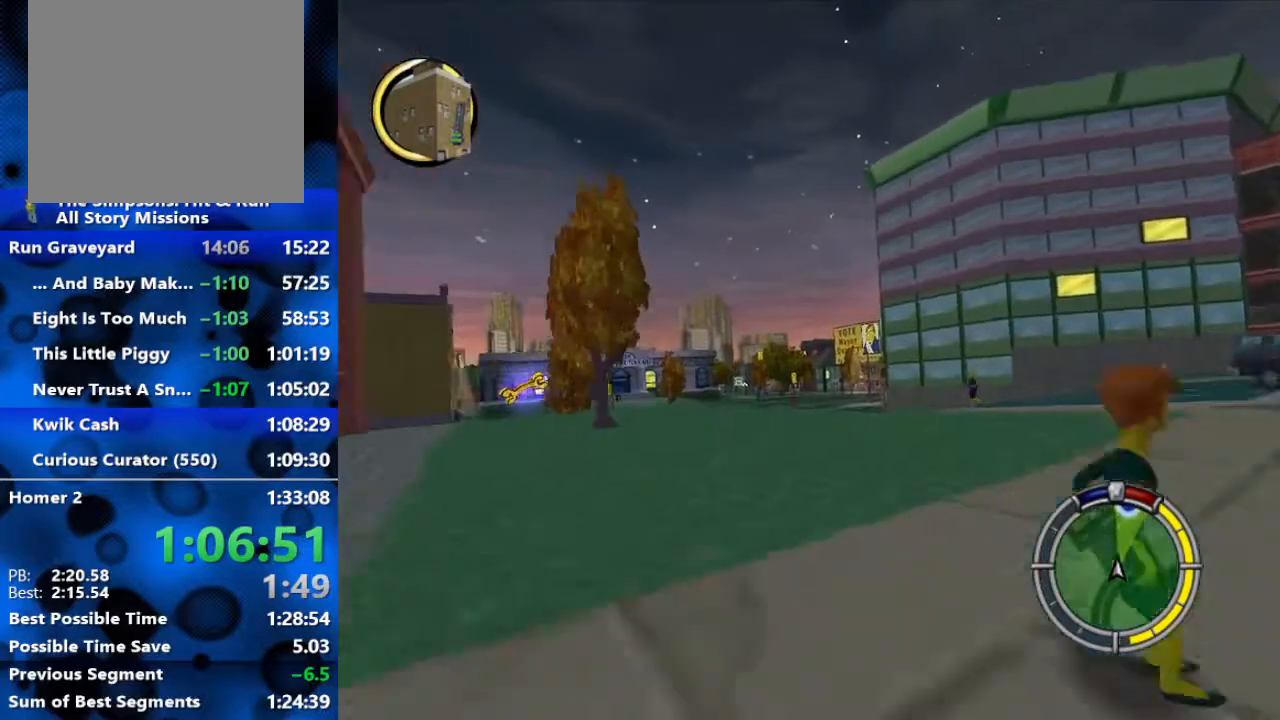
{"buttons": ["R2"], "left_stick": "center", "right_stick": "center", "events": []}
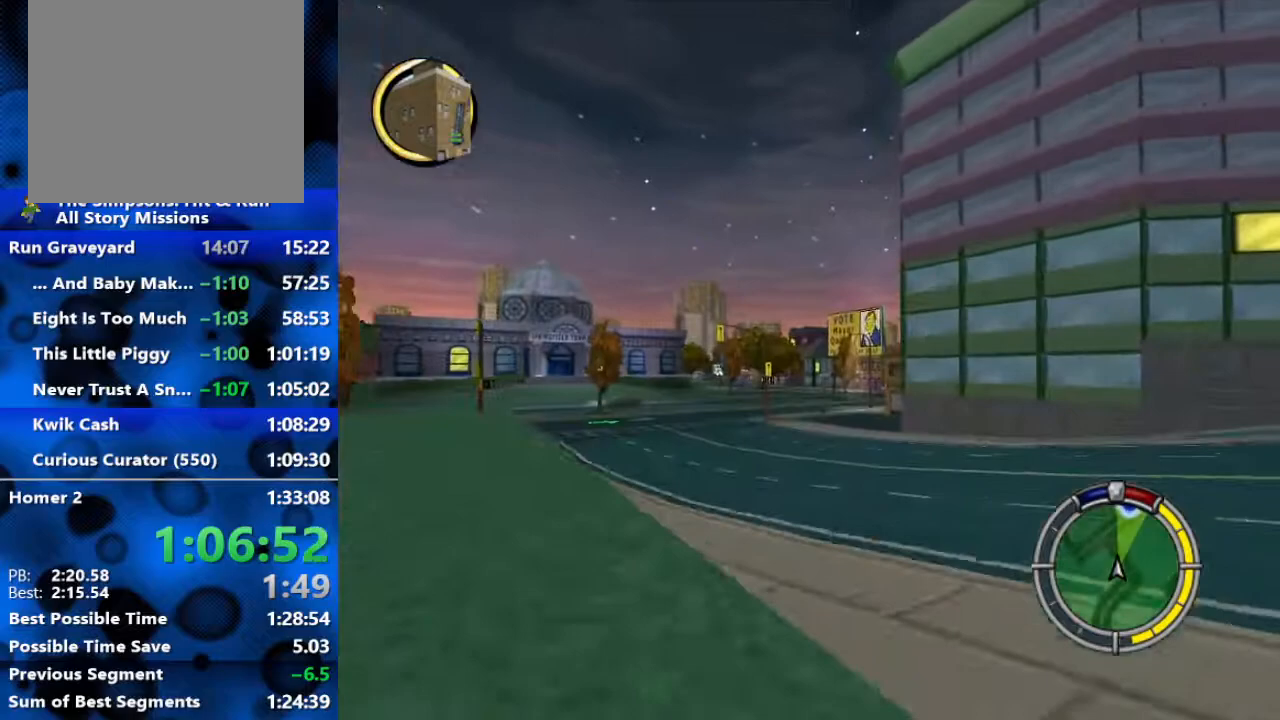
{"buttons": ["R2"], "left_stick": "left", "right_stick": "center", "events": [[467, "left_stick", "left"]]}
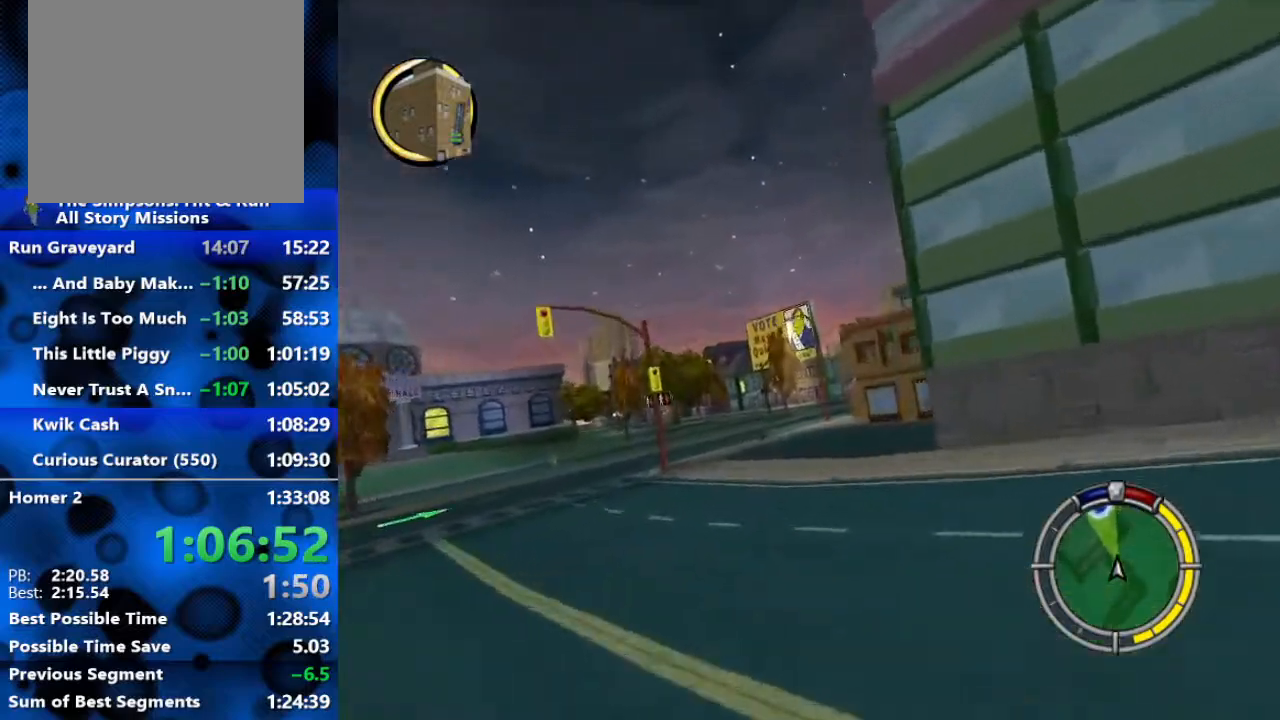
{"buttons": ["R2"], "left_stick": "left", "right_stick": "center", "events": [[117, "R2", "up"], [250, "R2", "down"]]}
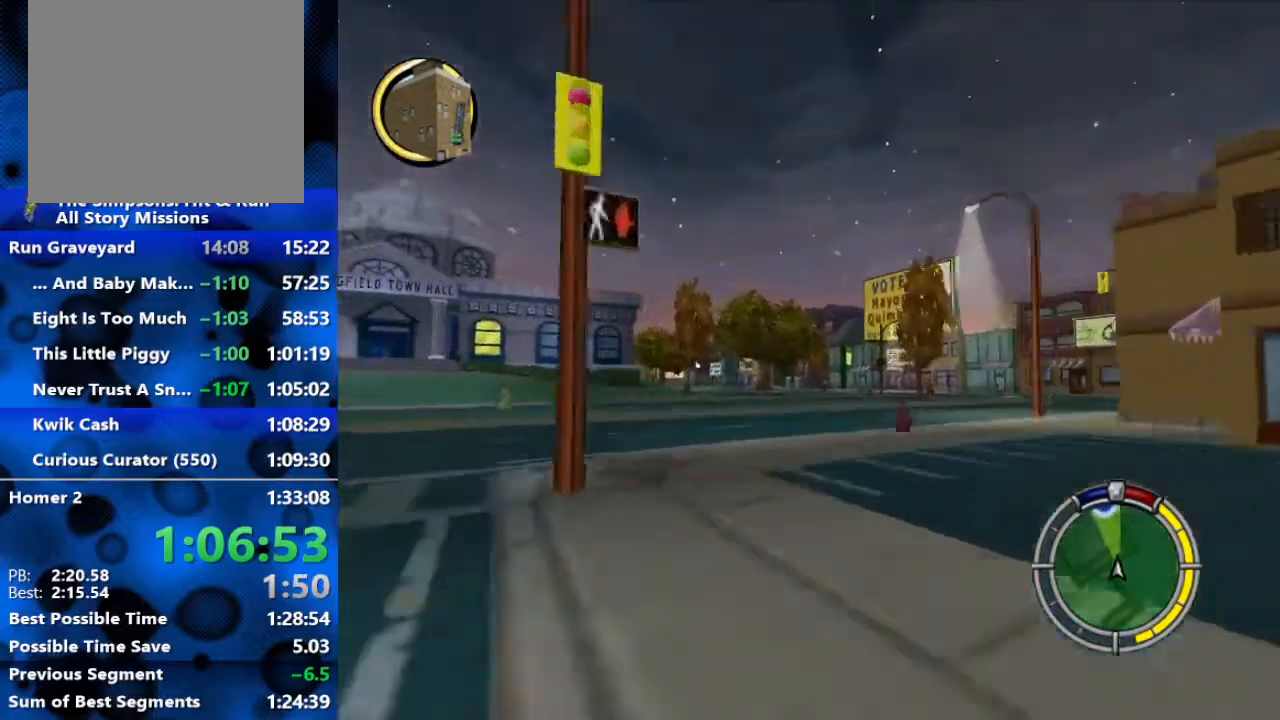
{"buttons": ["R2"], "left_stick": "center", "right_stick": "center", "events": [[100, "left_stick", "center"]]}
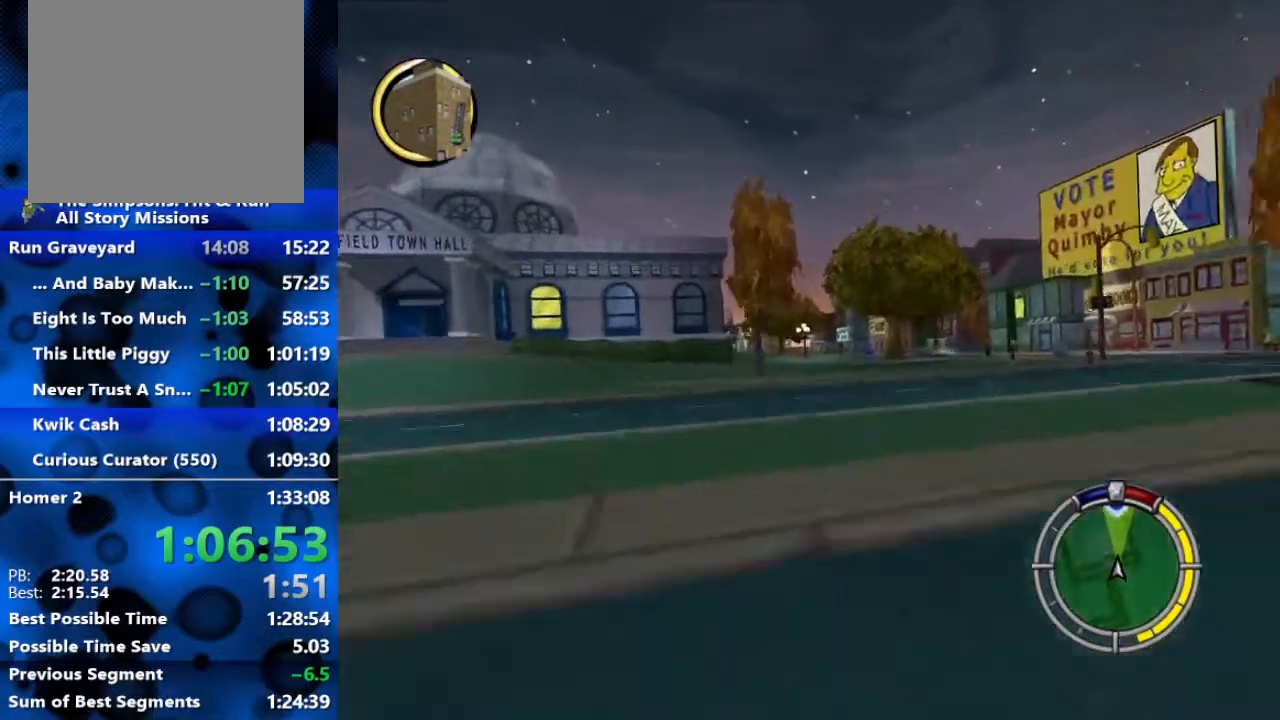
{"buttons": ["R2"], "left_stick": "center", "right_stick": "center", "events": [[67, "left_stick", "down-left"], [450, "left_stick", "center"]]}
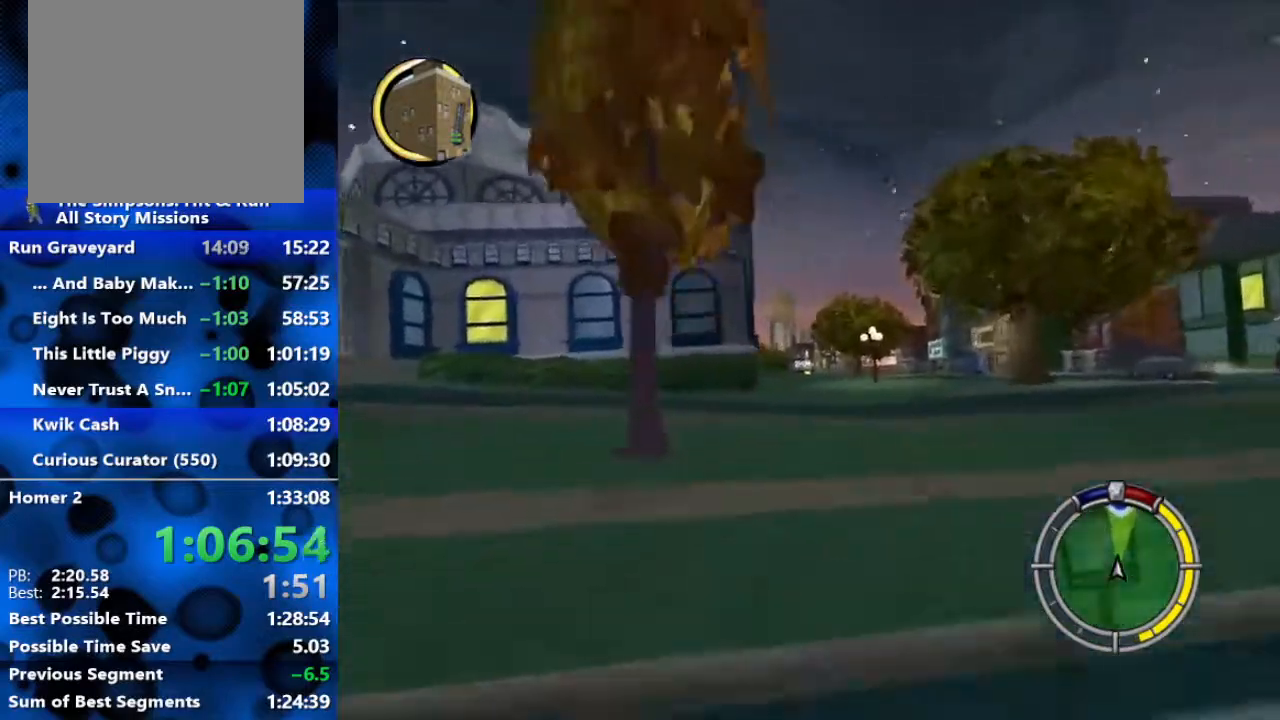
{"buttons": ["R2"], "left_stick": "left", "right_stick": "center", "events": [[433, "left_stick", "left"]]}
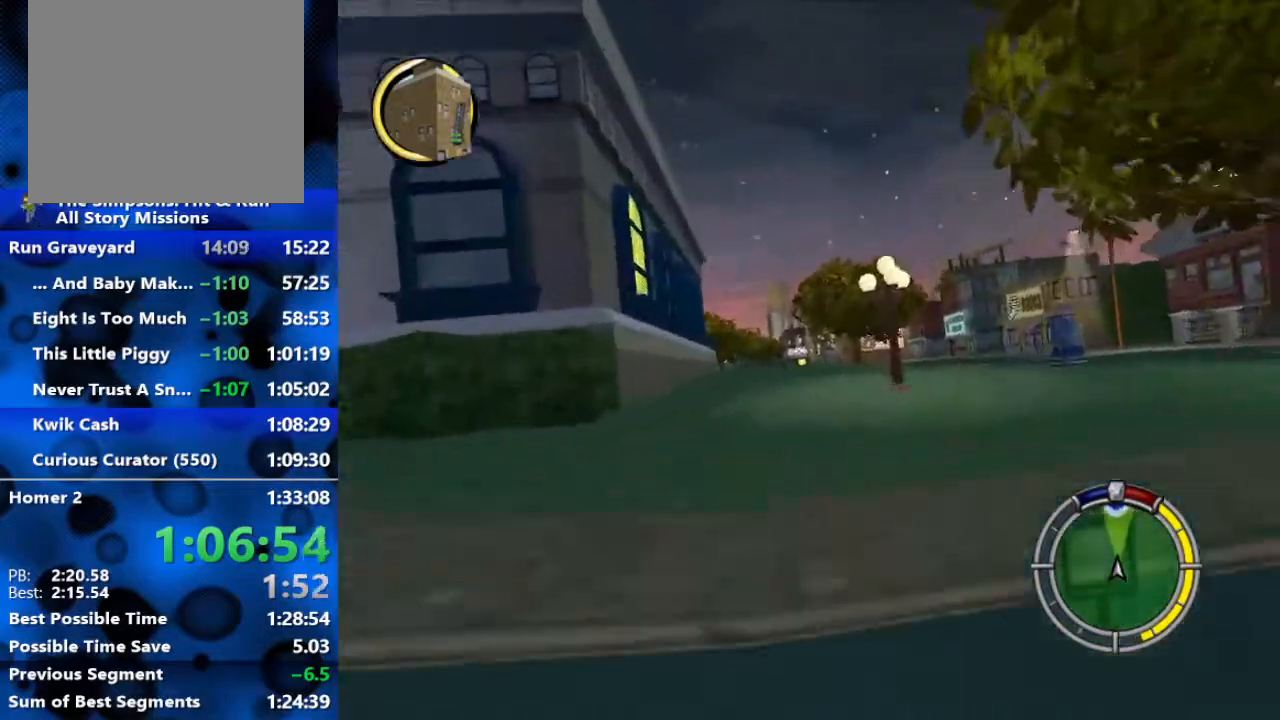
{"buttons": ["R2"], "left_stick": "center", "right_stick": "center", "events": [[167, "left_stick", "center"]]}
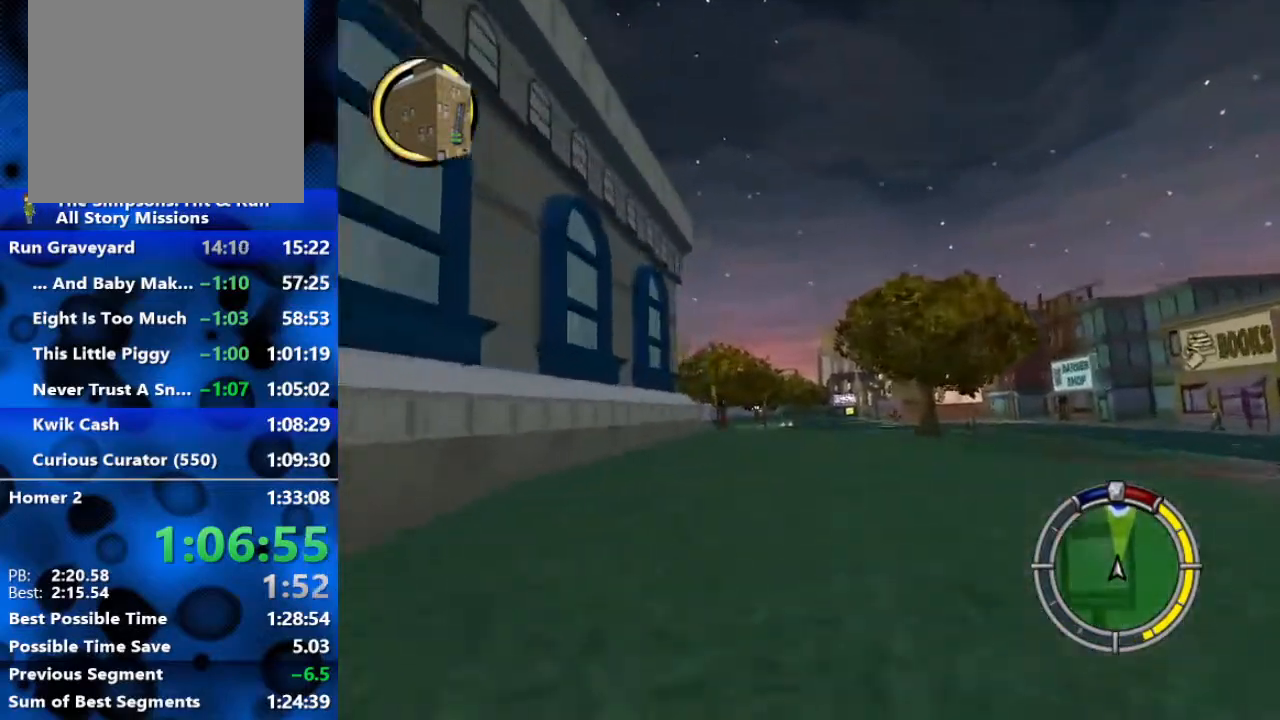
{"buttons": ["R2"], "left_stick": "center", "right_stick": "center", "events": []}
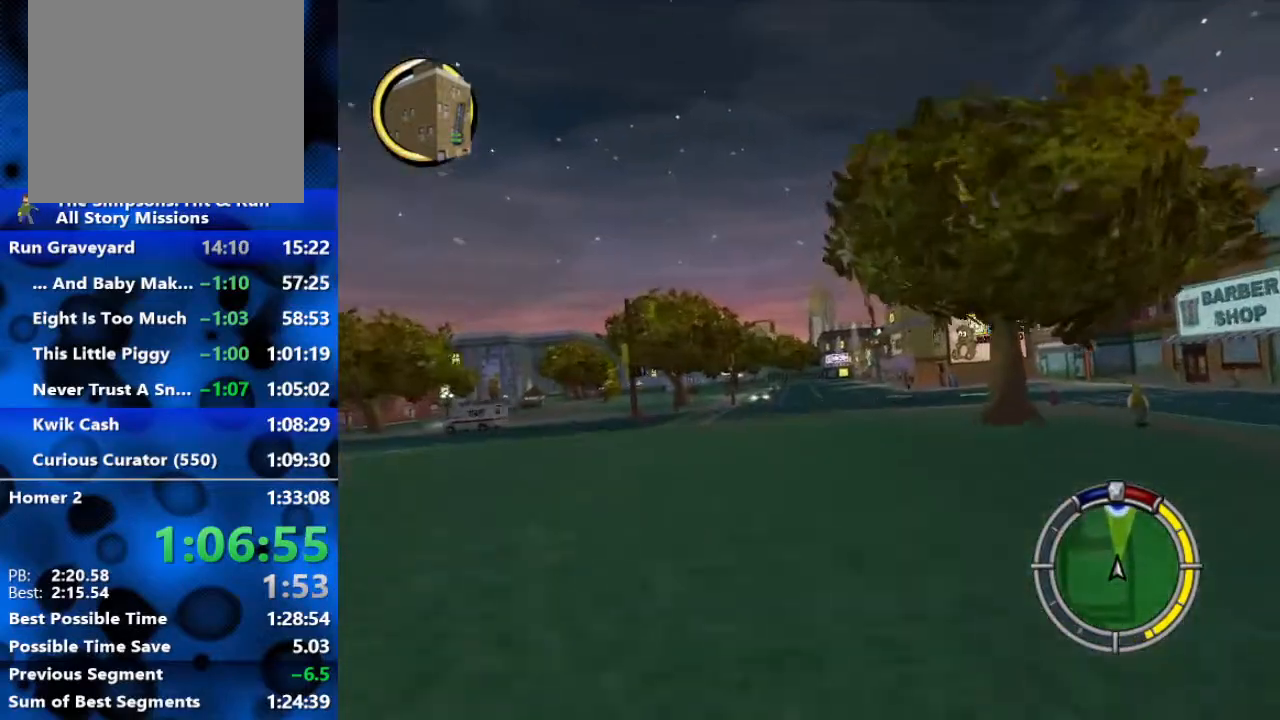
{"buttons": ["R2"], "left_stick": "center", "right_stick": "center", "events": []}
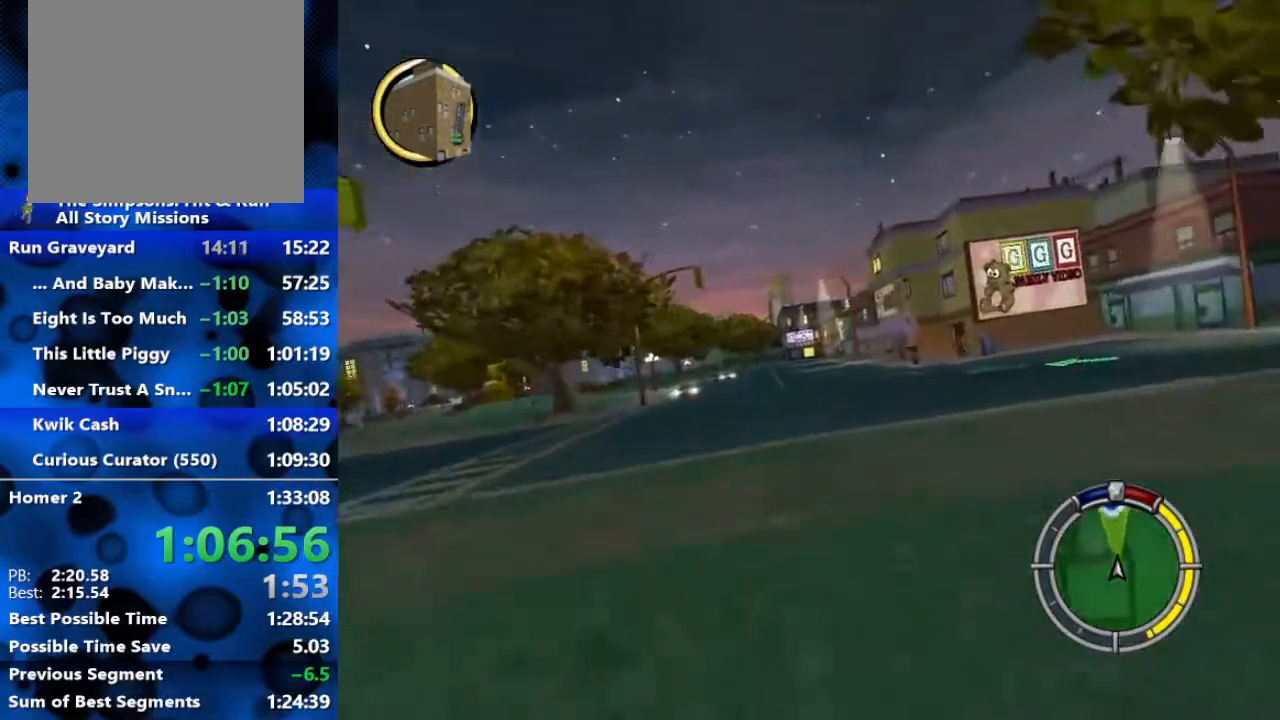
{"buttons": ["R2", "L3"], "left_stick": "left", "right_stick": "center", "events": [[317, "L3", "down"], [333, "left_stick", "left"]]}
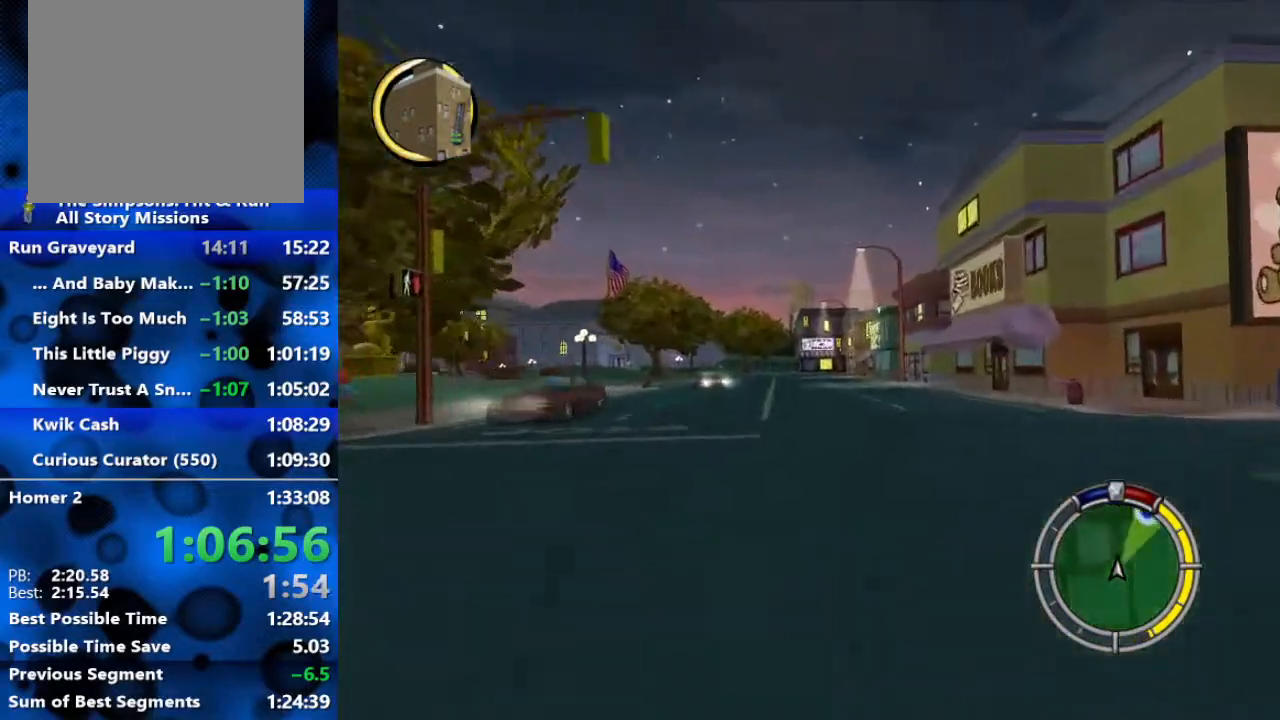
{"buttons": ["R2"], "left_stick": "center", "right_stick": "center", "events": [[17, "L3", "up"], [17, "left_stick", "center"], [117, "left_stick", "left"], [200, "L3", "down"], [283, "L3", "up"], [333, "left_stick", "center"]]}
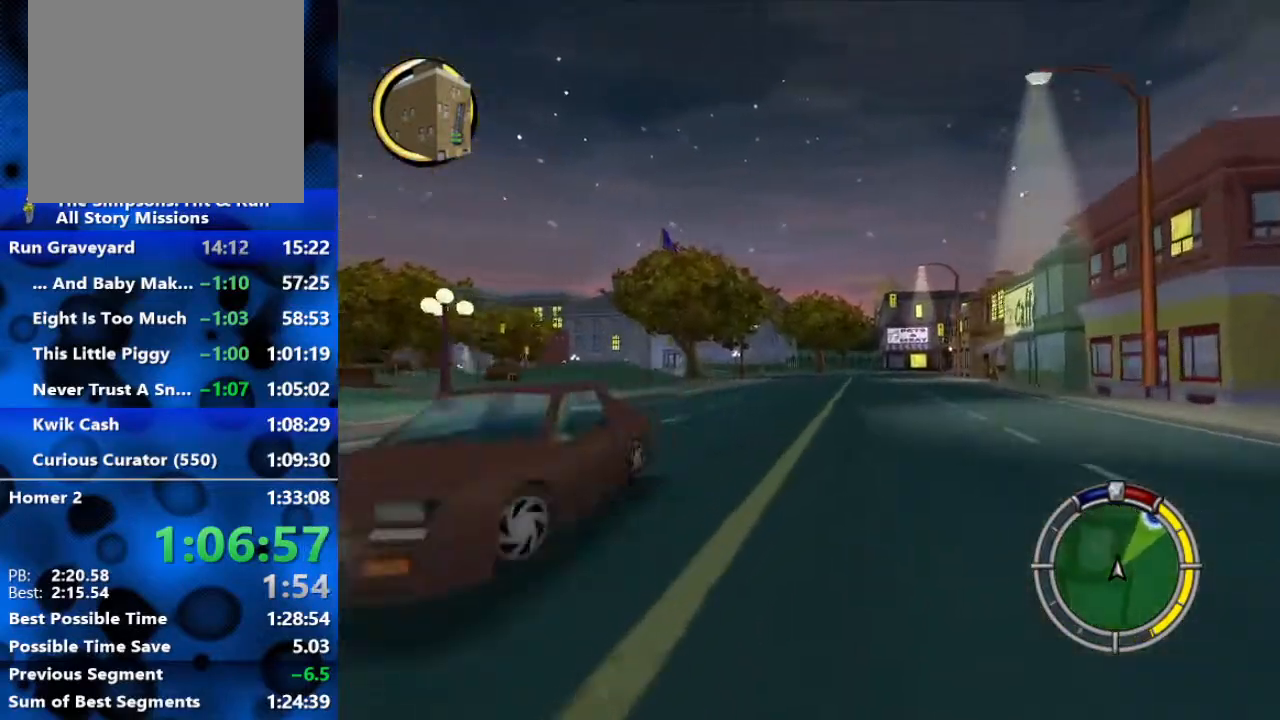
{"buttons": ["R2"], "left_stick": "right", "right_stick": "center", "events": [[400, "left_stick", "right"]]}
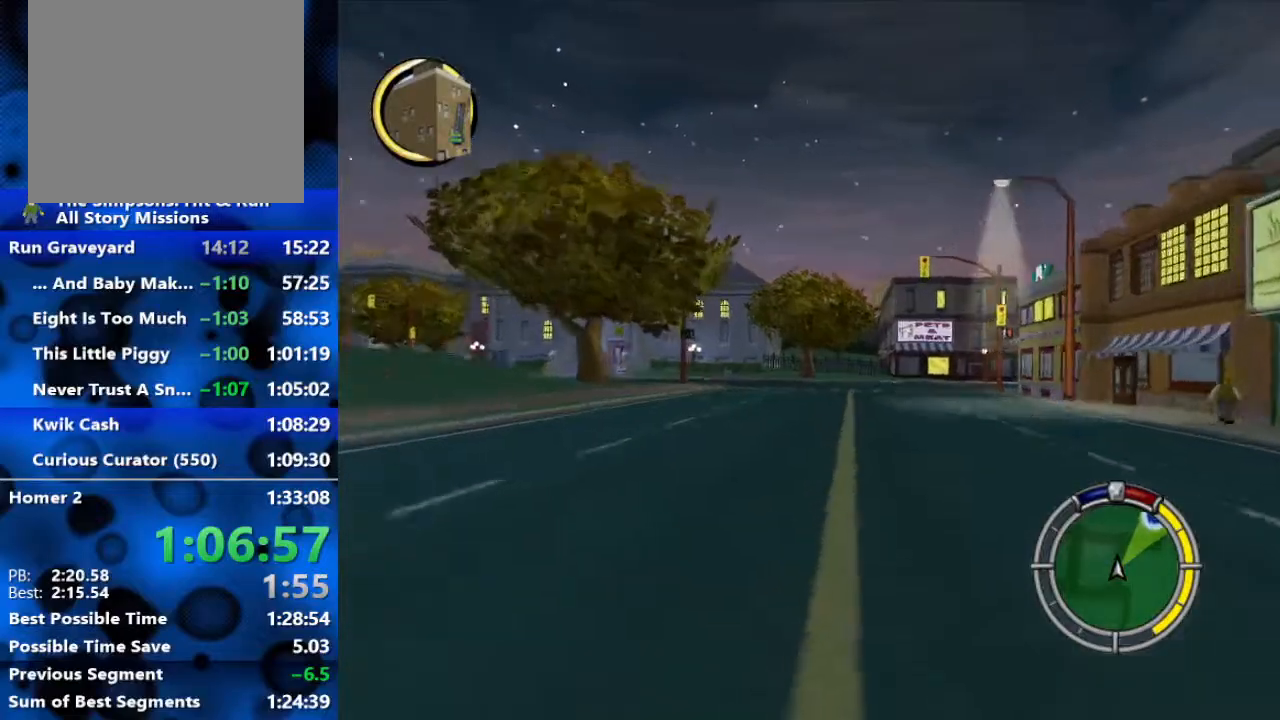
{"buttons": ["R2"], "left_stick": "right", "right_stick": "center", "events": [[250, "R2", "up"], [317, "R2", "down"]]}
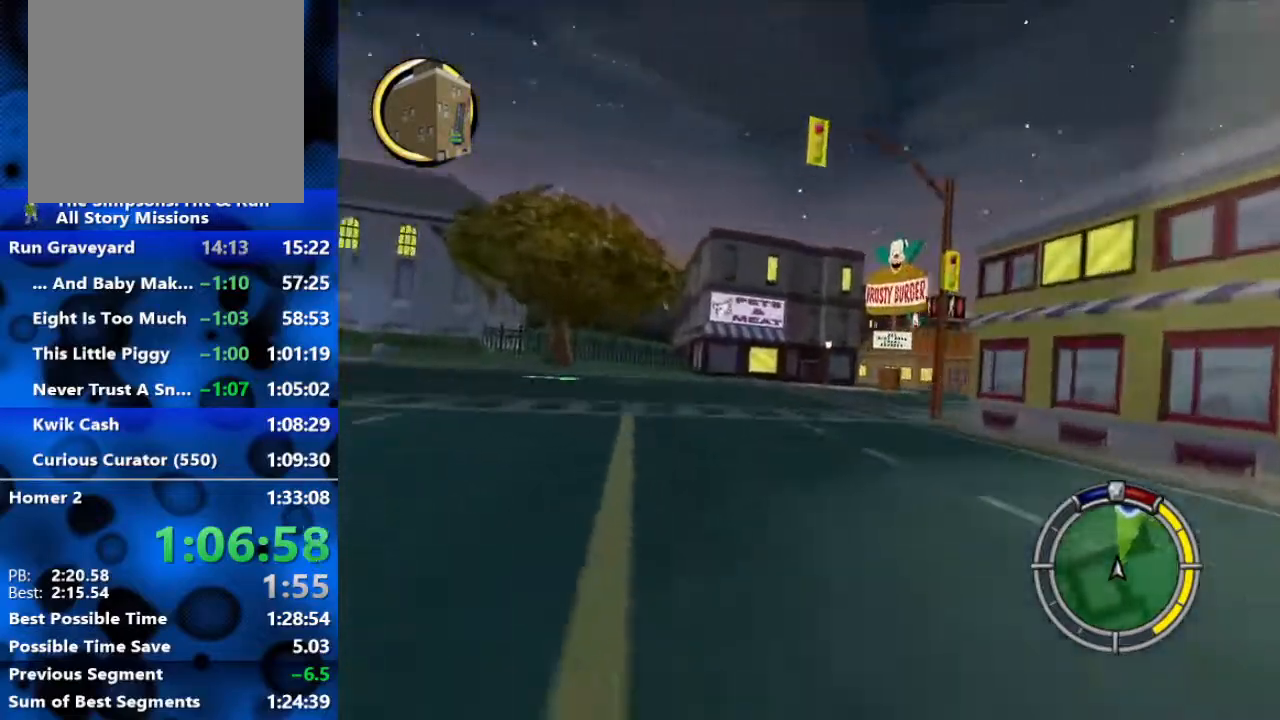
{"buttons": ["L2"], "left_stick": "right", "right_stick": "center", "events": [[33, "R2", "up"], [233, "L2", "down"]]}
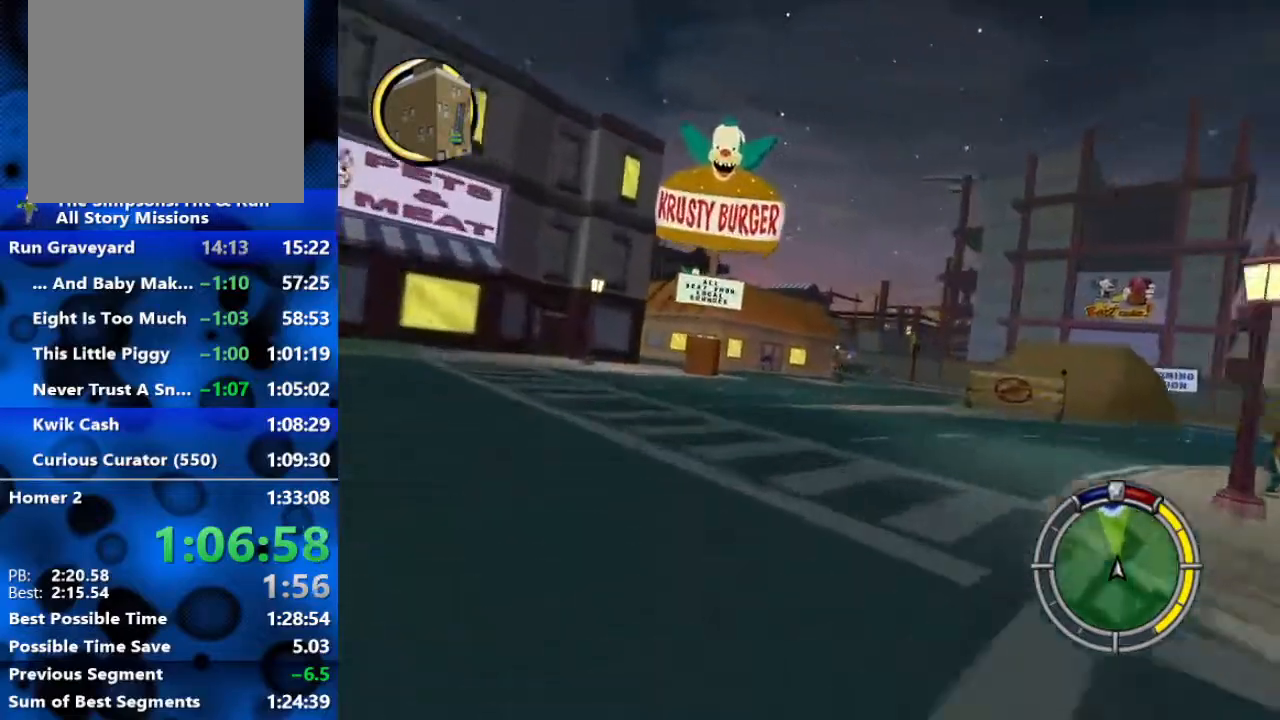
{"buttons": ["R2"], "left_stick": "right", "right_stick": "center", "events": [[367, "L2", "up"], [433, "R2", "down"]]}